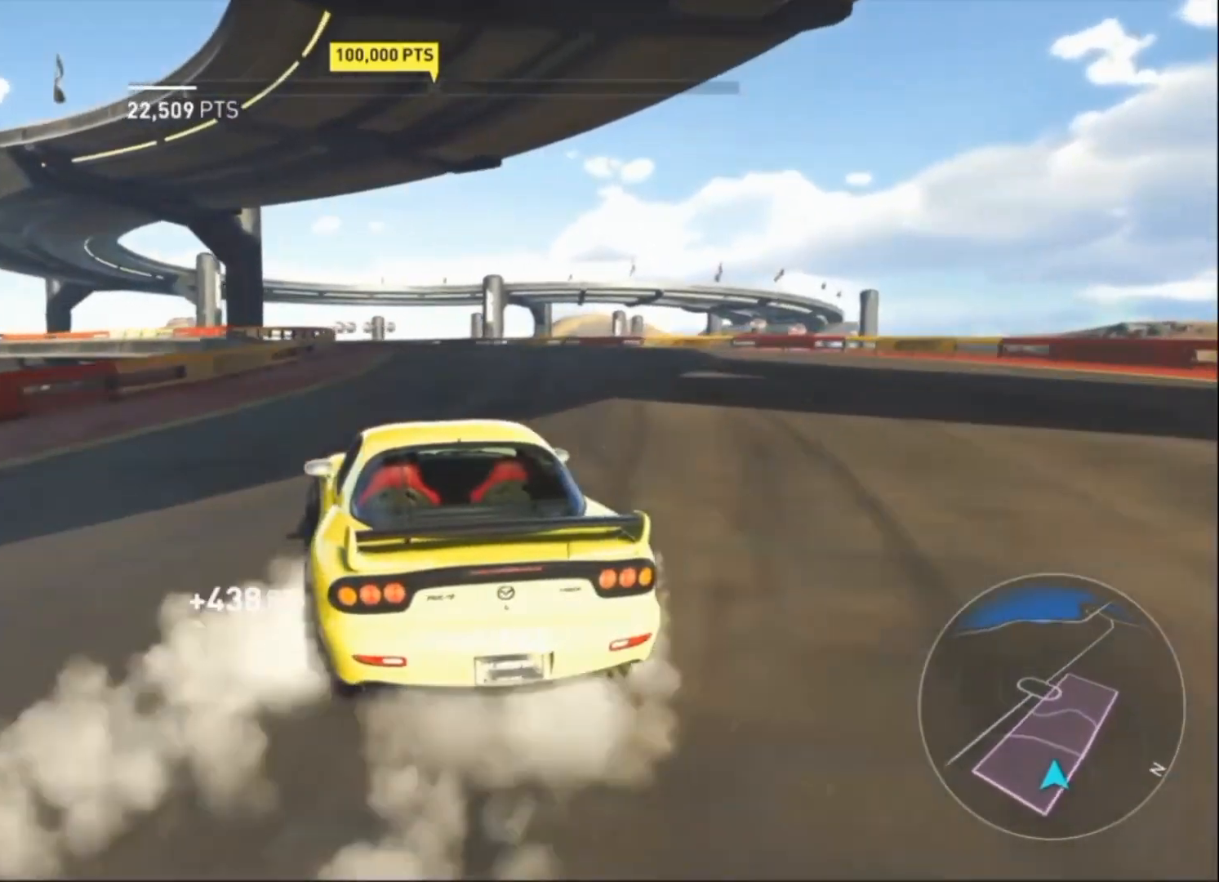
Gameplay with a controller (PlayStation layout); each line is a JSON object with the inputs held at the frame after it. "events" lists button and stick changes between this image and that frame as [ms after this image, input, new state], when the widget could be followed in between. Not read: right_stick.
{"buttons": ["R2"], "left_stick": "left", "events": [[467, "left_stick", "left"]]}
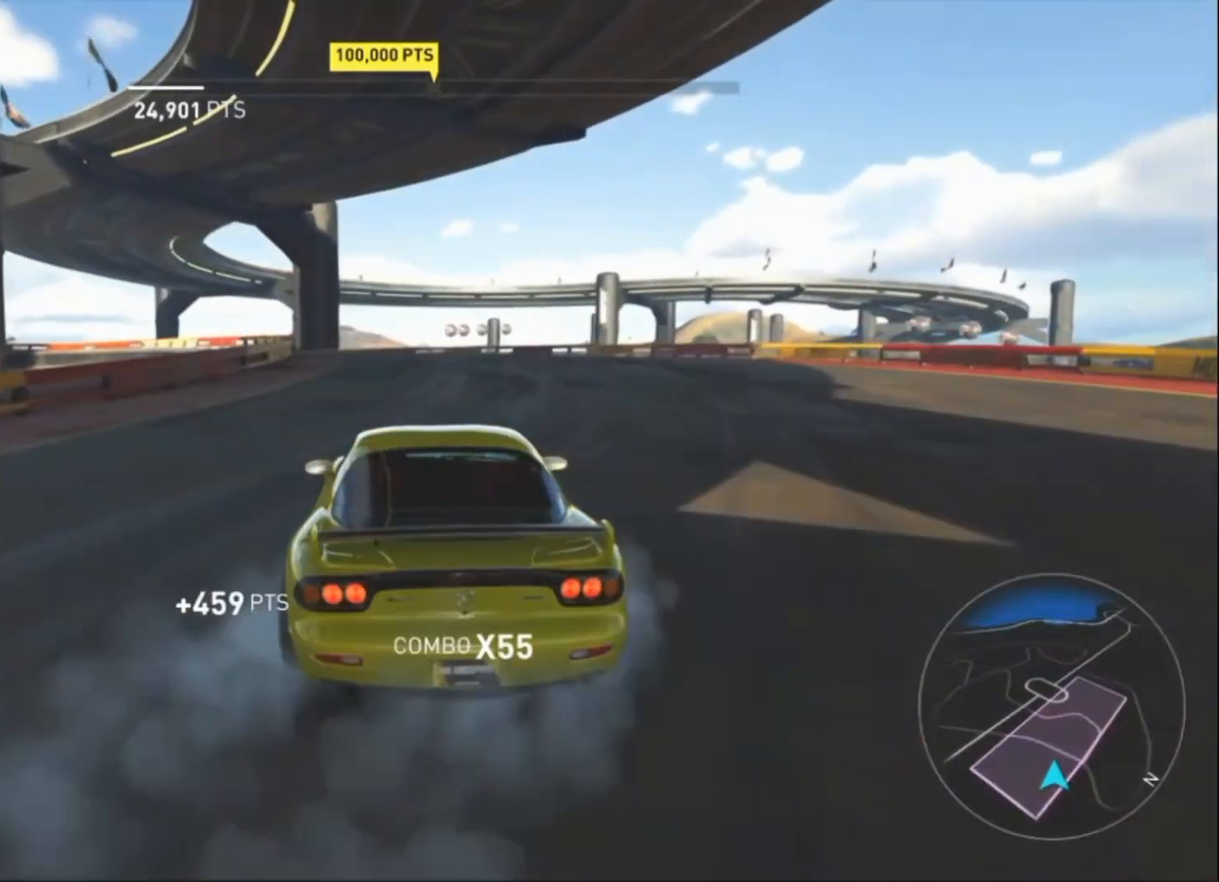
{"buttons": ["R2"], "left_stick": "up-right", "events": [[400, "left_stick", "up-right"]]}
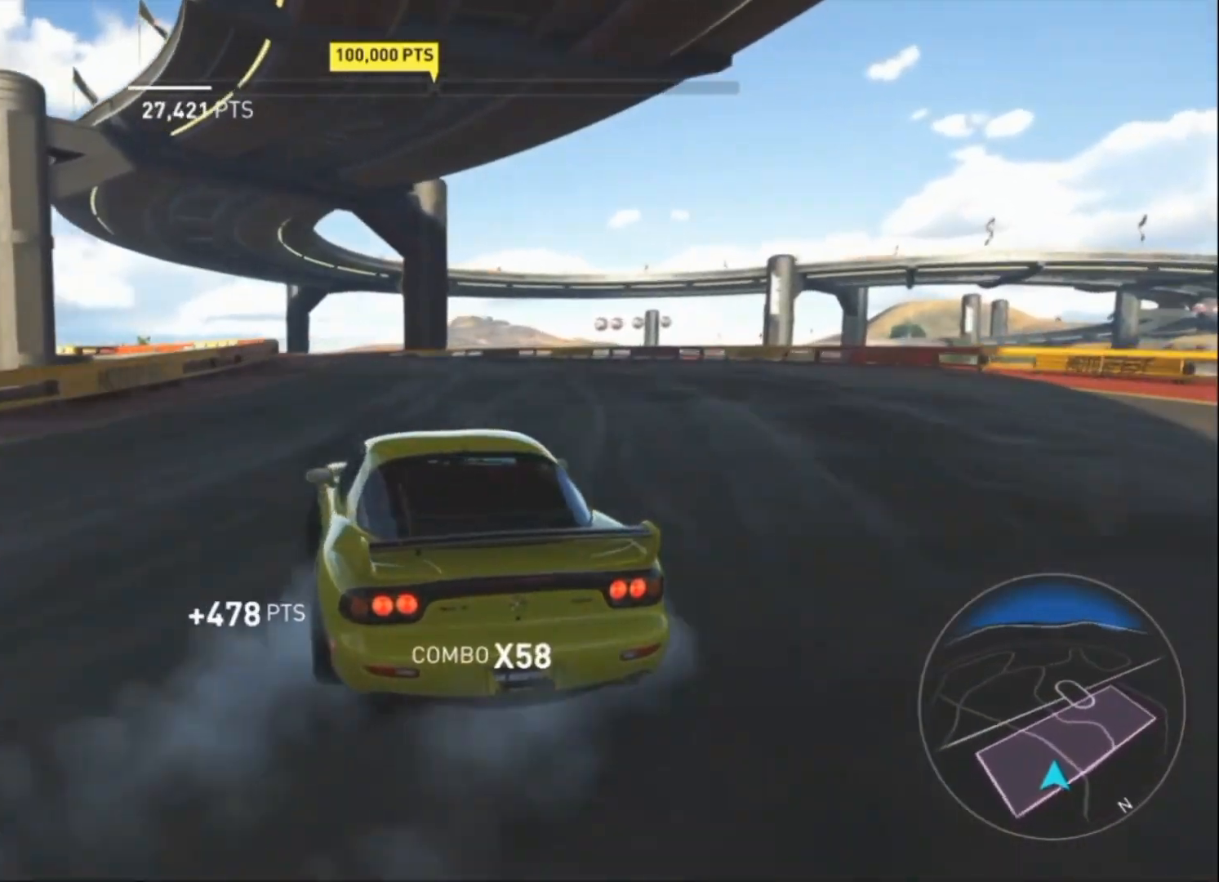
{"buttons": ["R2"], "left_stick": "up-right", "events": []}
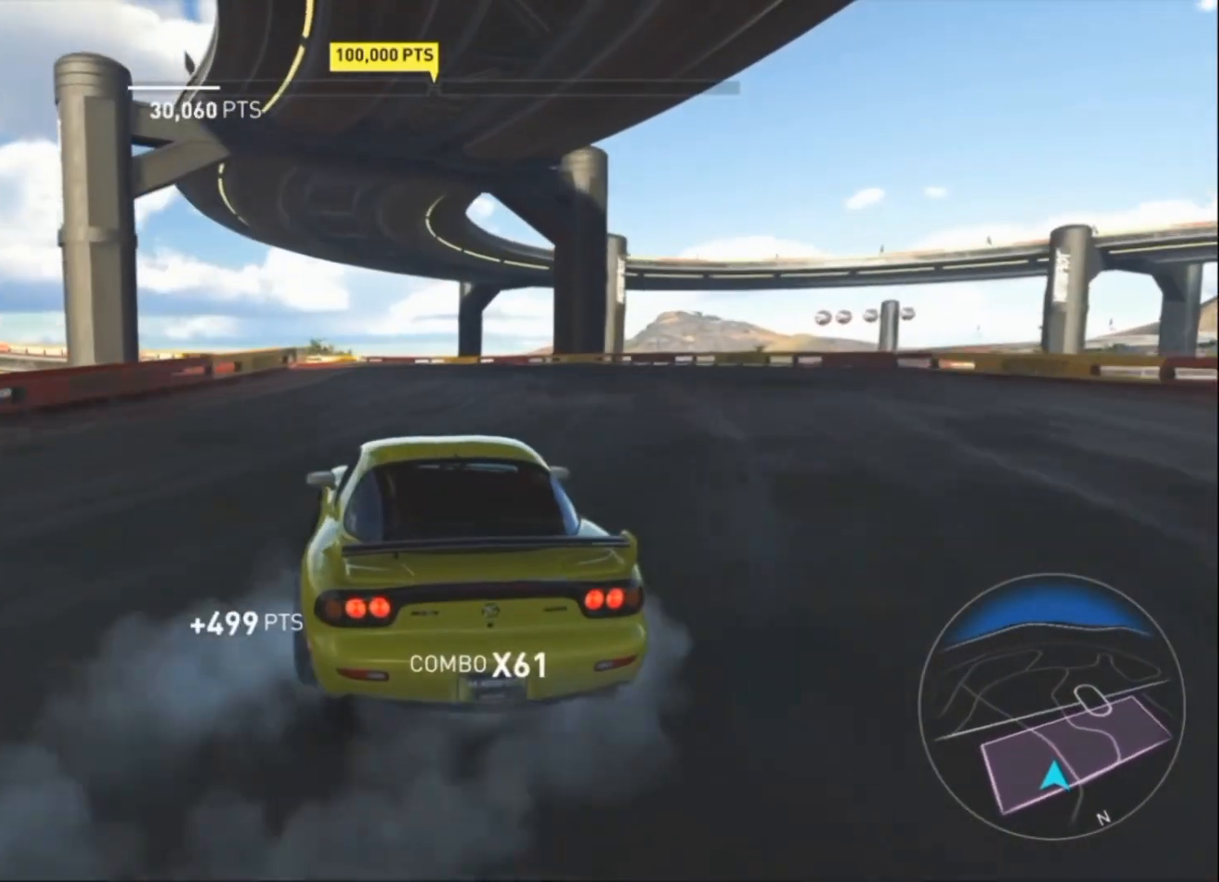
{"buttons": ["R2"], "left_stick": "up-right", "events": [[33, "left_stick", "up-left"], [100, "left_stick", "left"], [300, "left_stick", "up-right"], [367, "R1", "down"], [433, "R1", "up"]]}
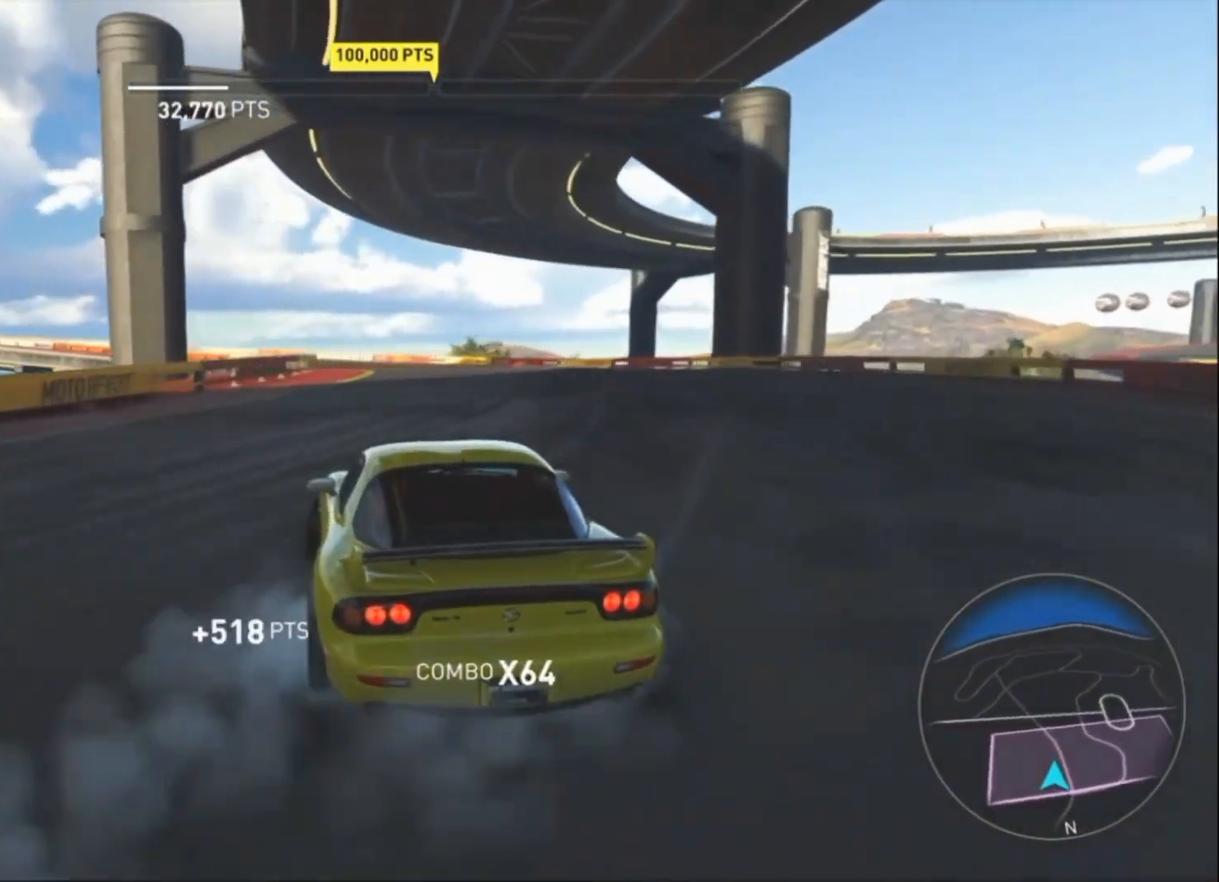
{"buttons": ["R2"], "left_stick": "up-right", "events": []}
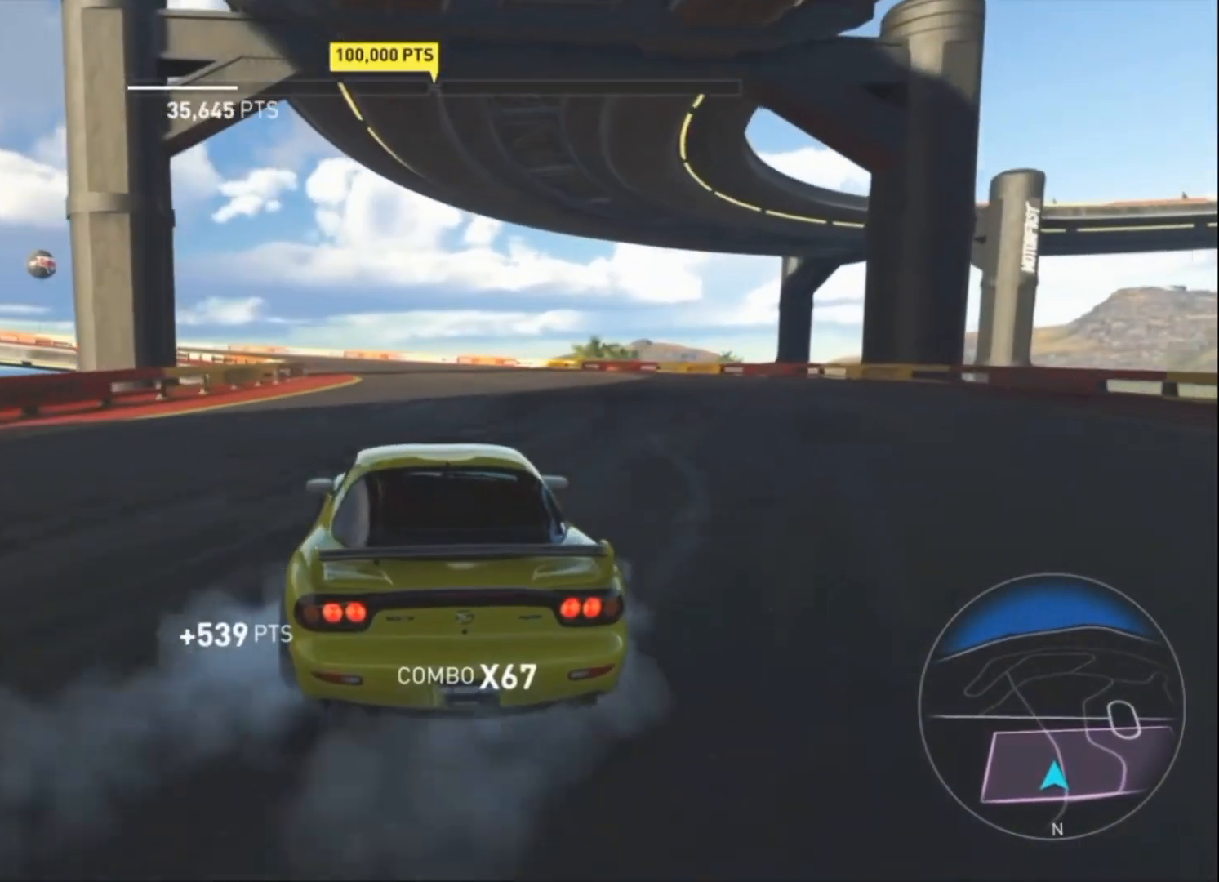
{"buttons": ["R2"], "left_stick": "left", "events": [[133, "left_stick", "up-left"], [200, "left_stick", "left"]]}
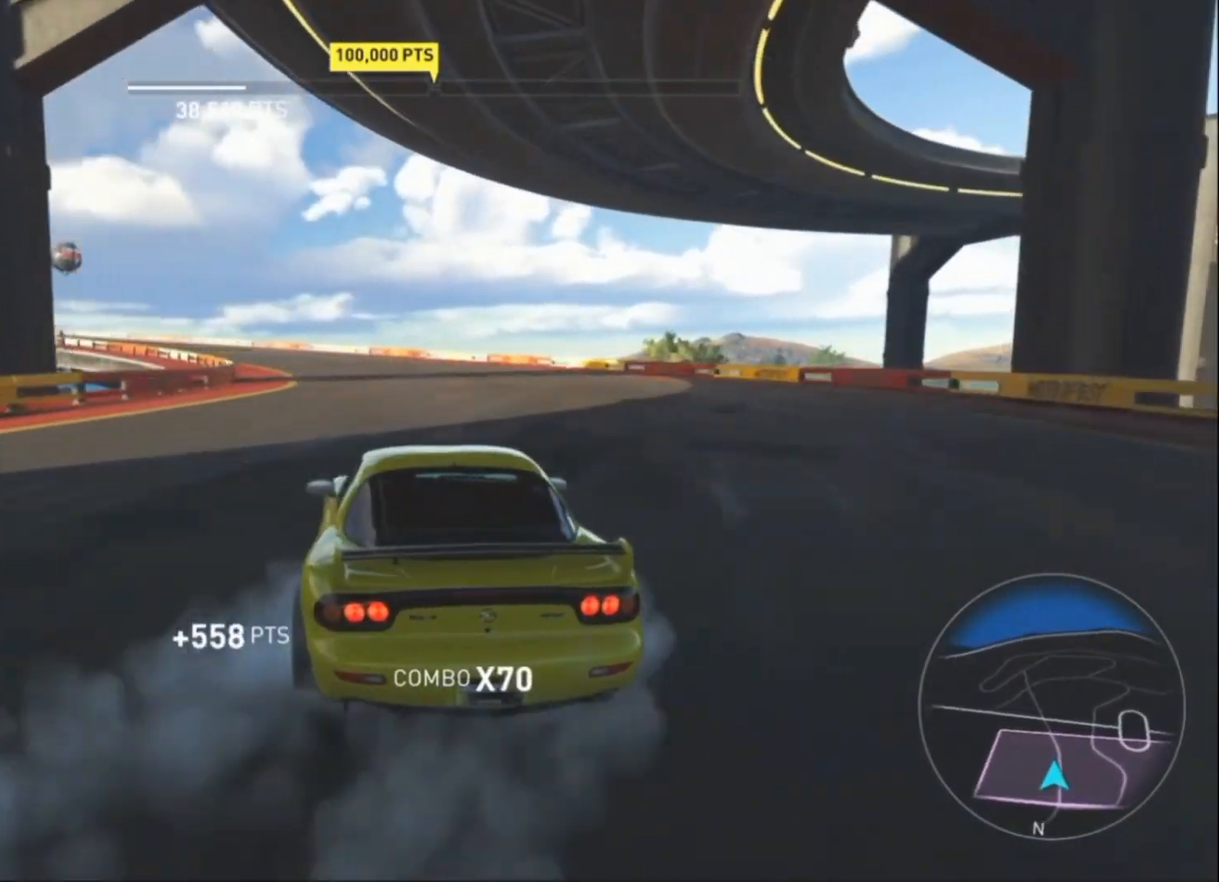
{"buttons": ["R2"], "left_stick": "right", "events": [[67, "left_stick", "up-right"], [333, "left_stick", "right"]]}
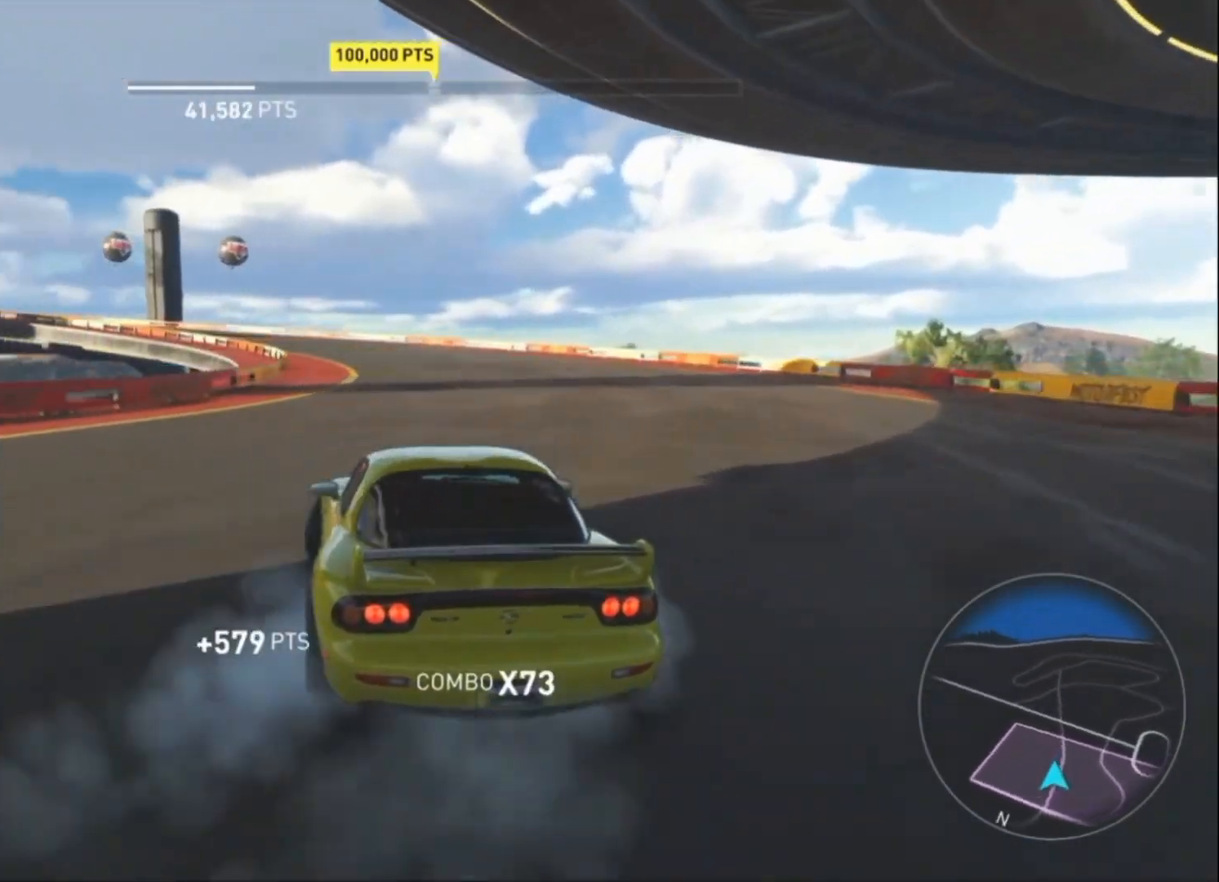
{"buttons": ["CROSS", "R2"], "left_stick": "left", "events": [[400, "left_stick", "up"], [467, "CROSS", "down"], [467, "left_stick", "left"]]}
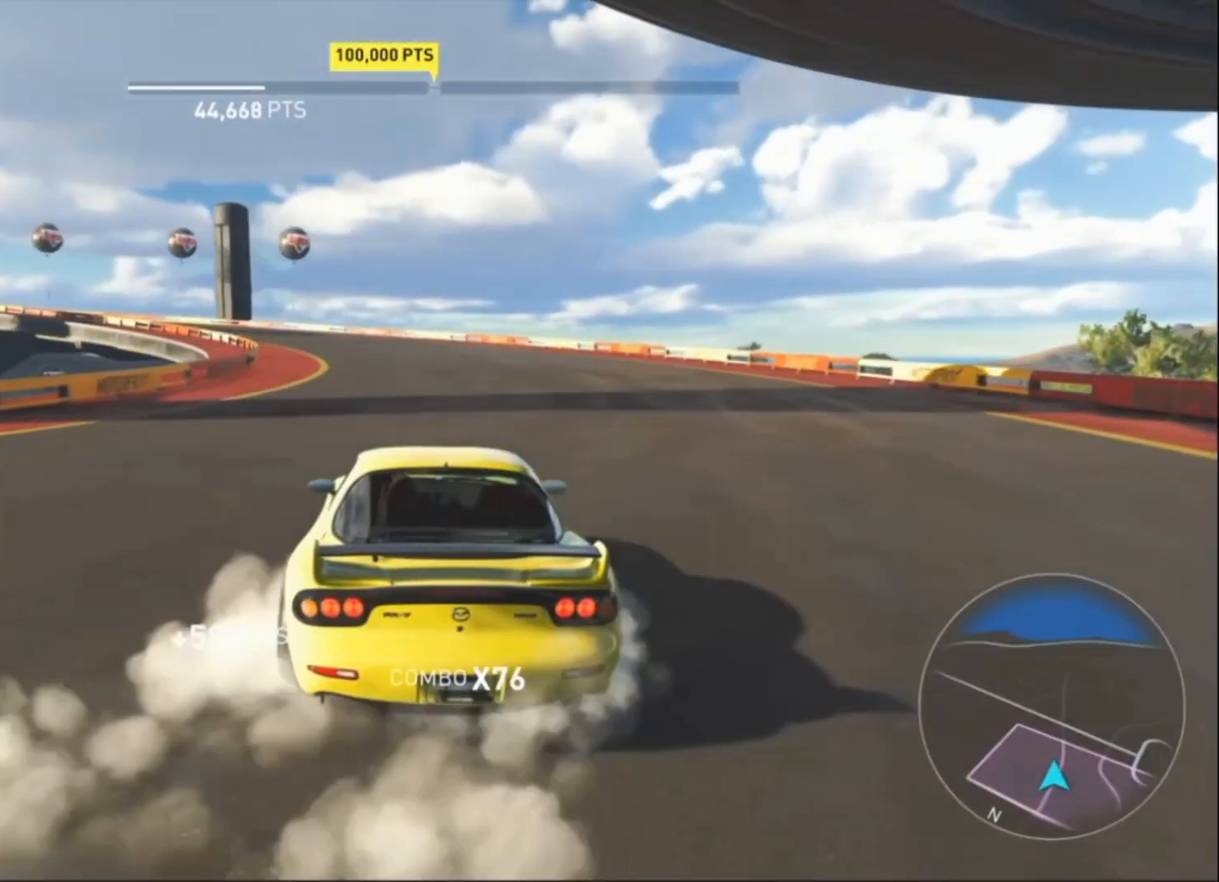
{"buttons": ["CROSS", "R2"], "left_stick": "up-right", "events": [[433, "left_stick", "up-right"]]}
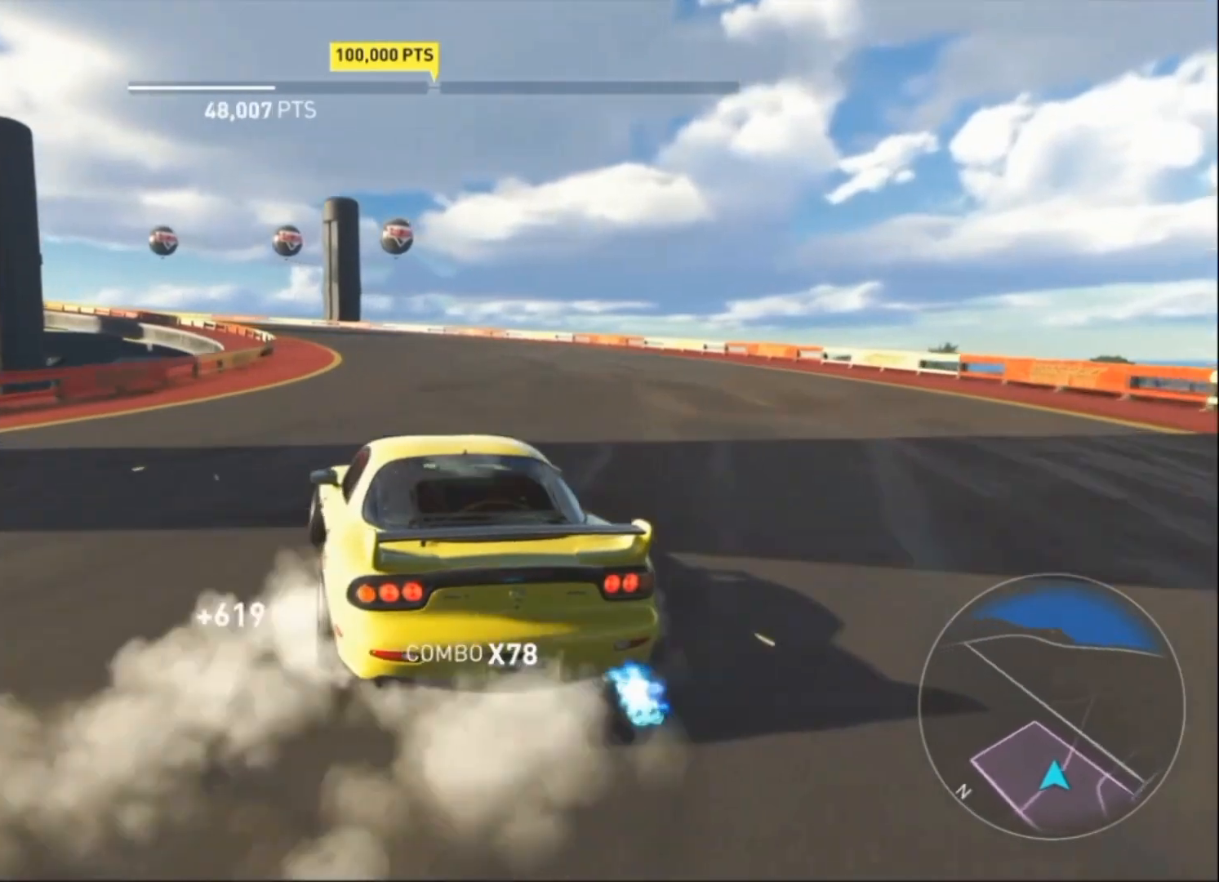
{"buttons": ["R2"], "left_stick": "up-right", "events": [[67, "CROSS", "up"]]}
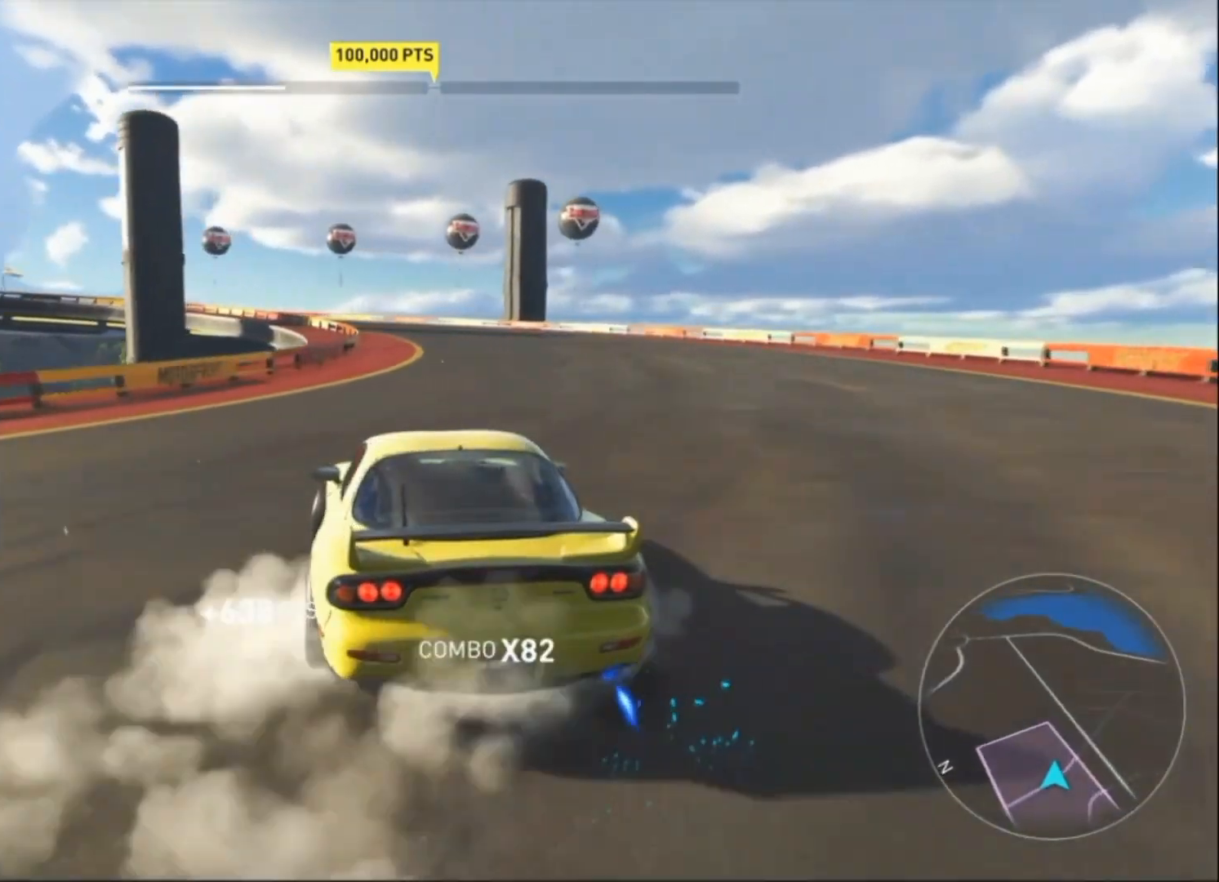
{"buttons": ["R2"], "left_stick": "up-right", "events": [[300, "left_stick", "left"], [467, "left_stick", "up-right"]]}
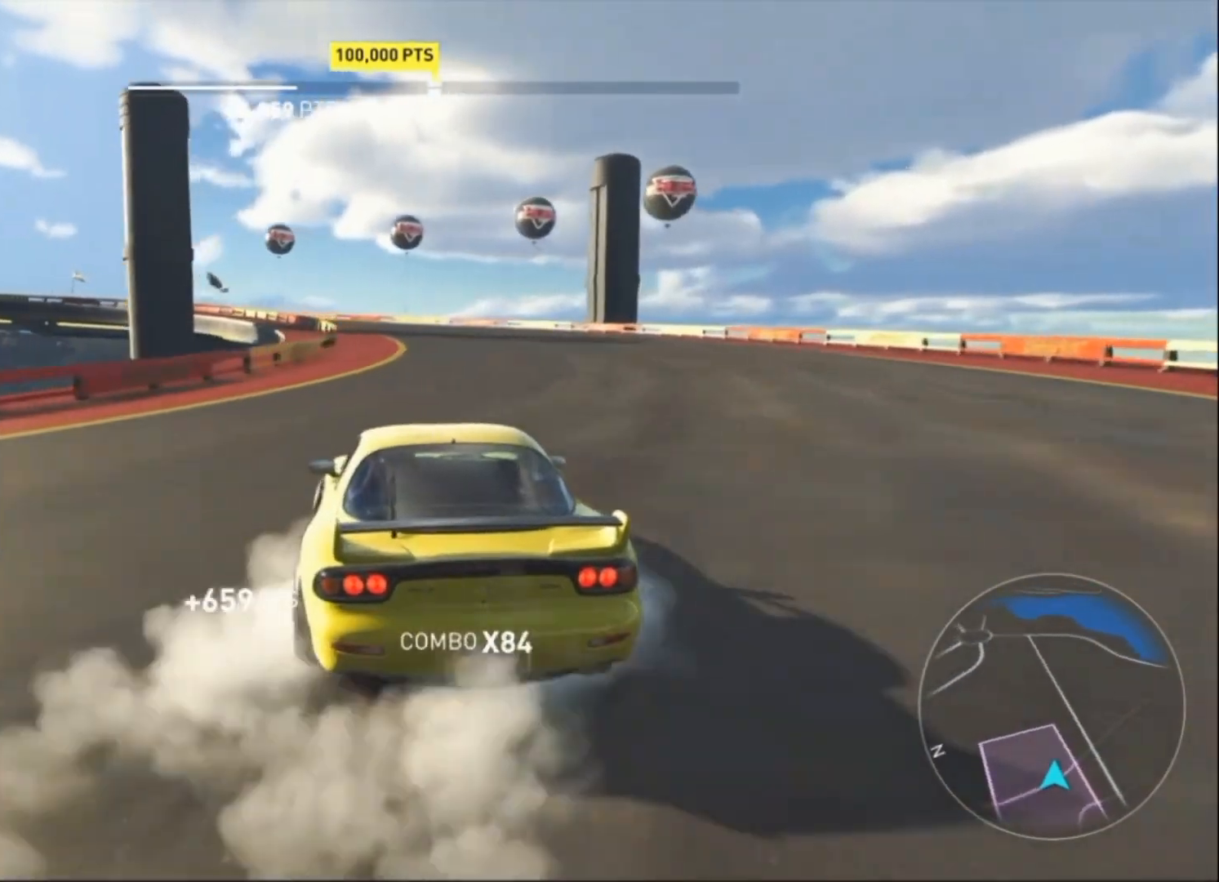
{"buttons": ["R2"], "left_stick": "up-right", "events": [[333, "left_stick", "left"], [500, "left_stick", "up-right"]]}
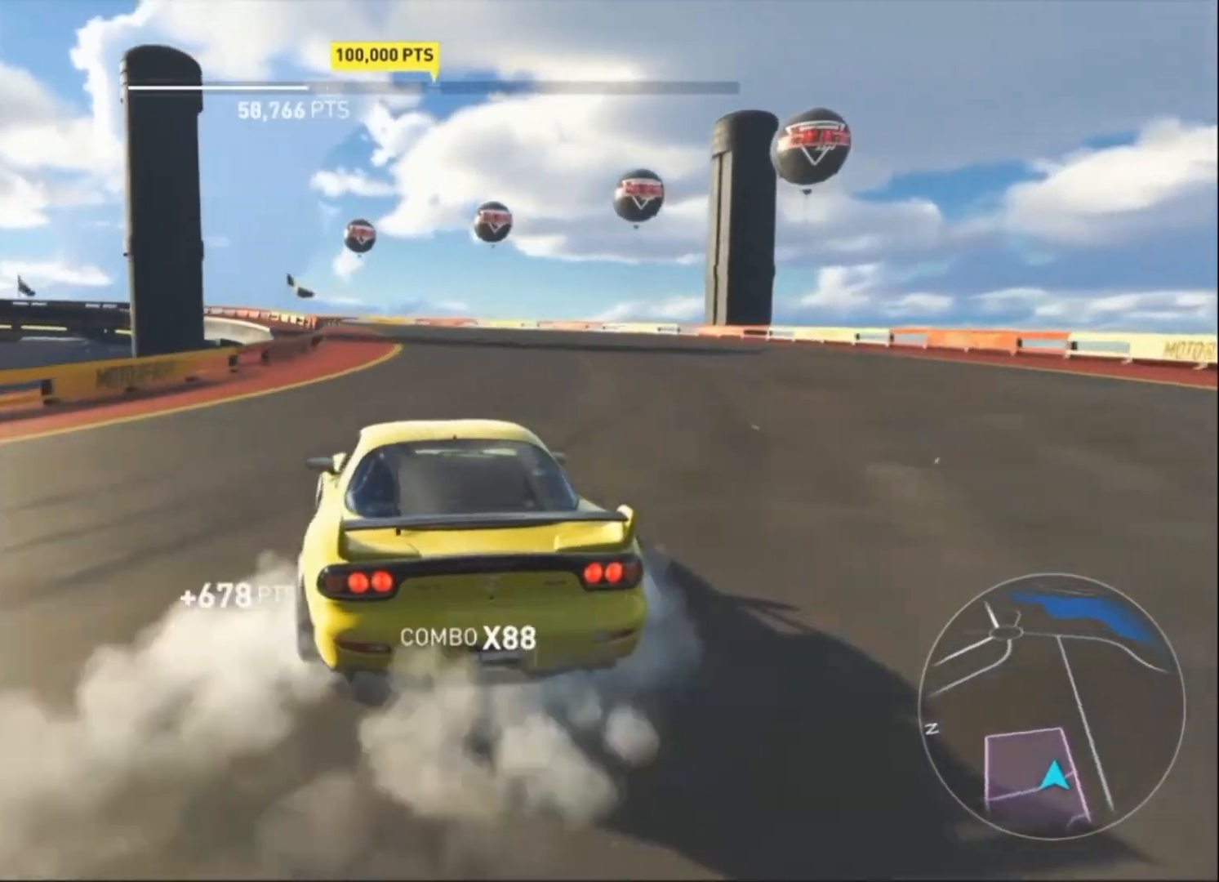
{"buttons": ["R2"], "left_stick": "up-left", "events": [[500, "left_stick", "up-left"]]}
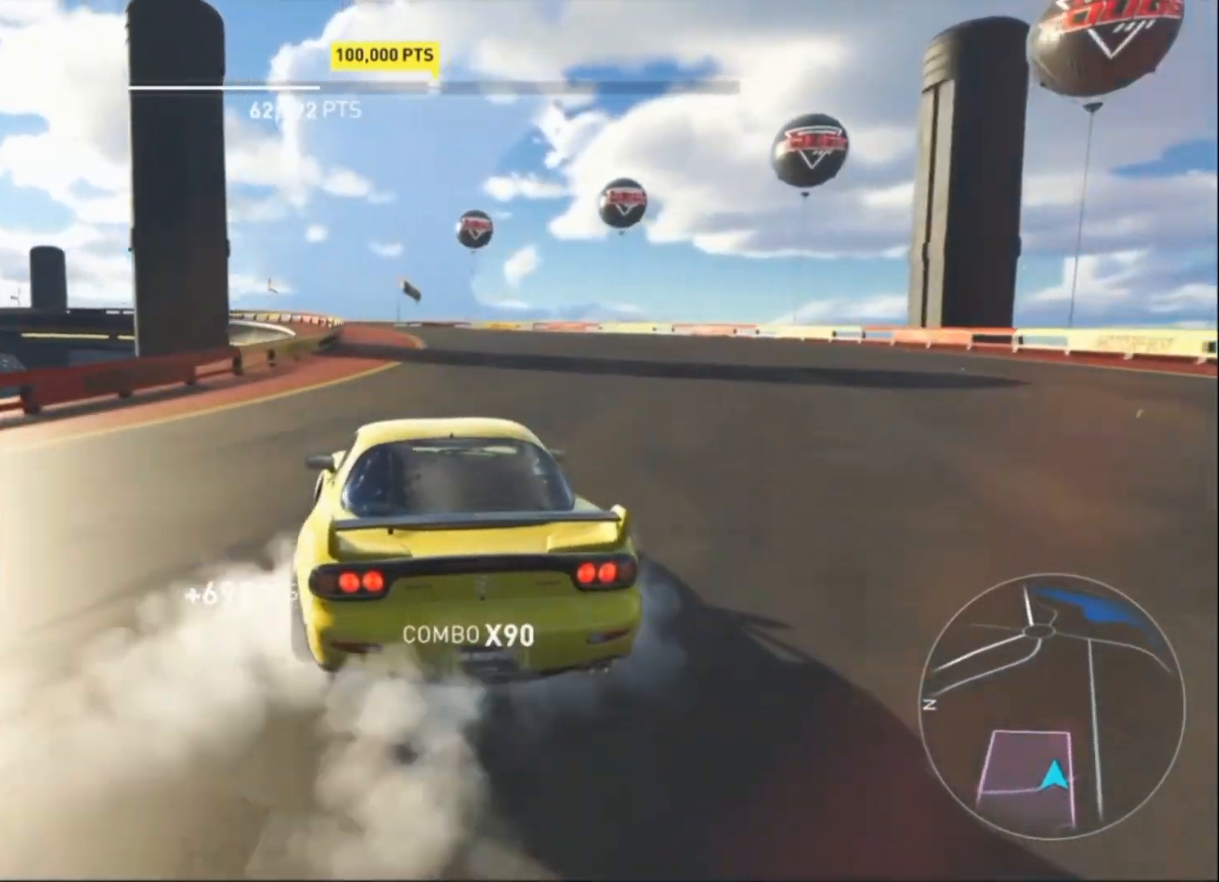
{"buttons": ["R2"], "left_stick": "up-left", "events": [[33, "left_stick", "left"], [200, "left_stick", "up-right"], [500, "left_stick", "up-left"]]}
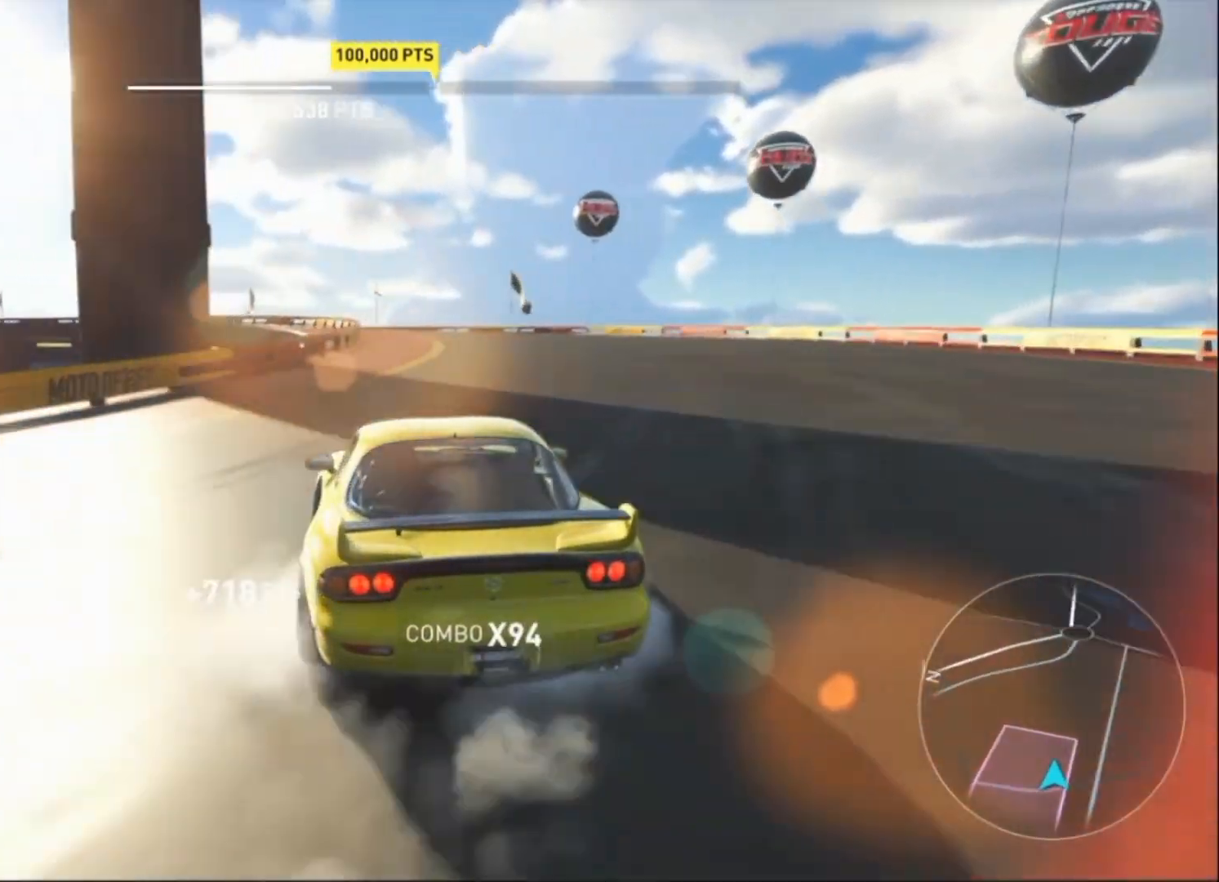
{"buttons": ["R2"], "left_stick": "up-right", "events": [[33, "left_stick", "left"], [133, "left_stick", "up-right"]]}
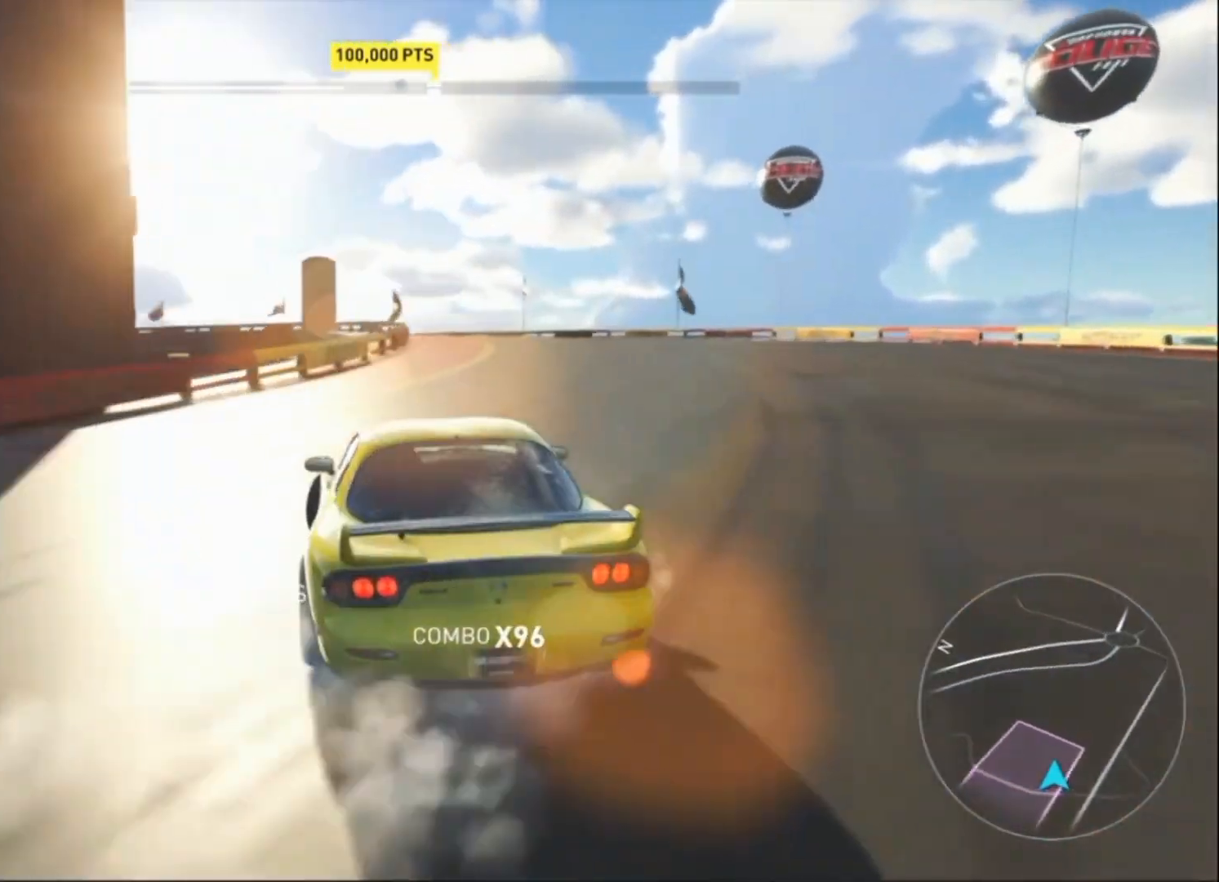
{"buttons": ["R2"], "left_stick": "up-right", "events": [[200, "left_stick", "left"], [400, "left_stick", "right"], [467, "left_stick", "up-right"]]}
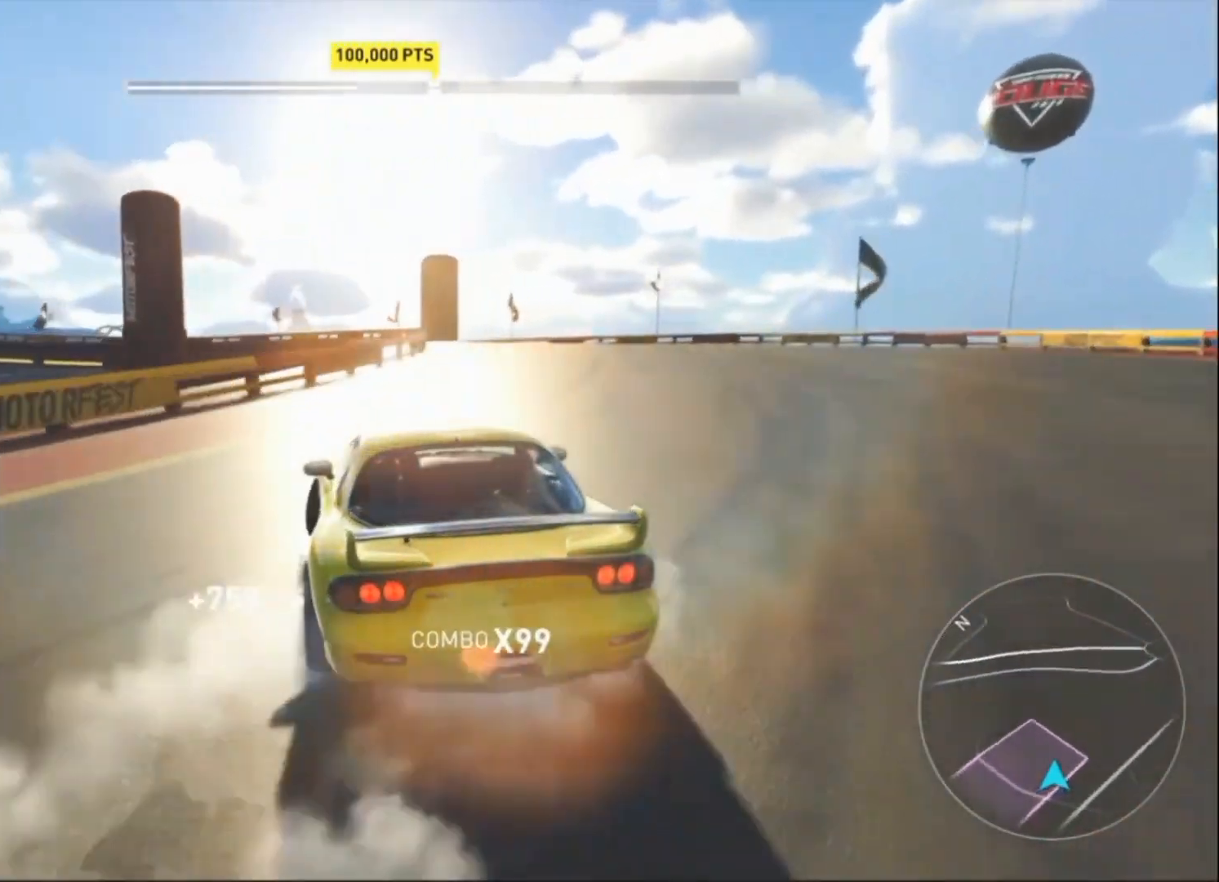
{"buttons": ["R2"], "left_stick": "right", "events": [[300, "left_stick", "up-left"], [400, "left_stick", "left"], [500, "left_stick", "right"]]}
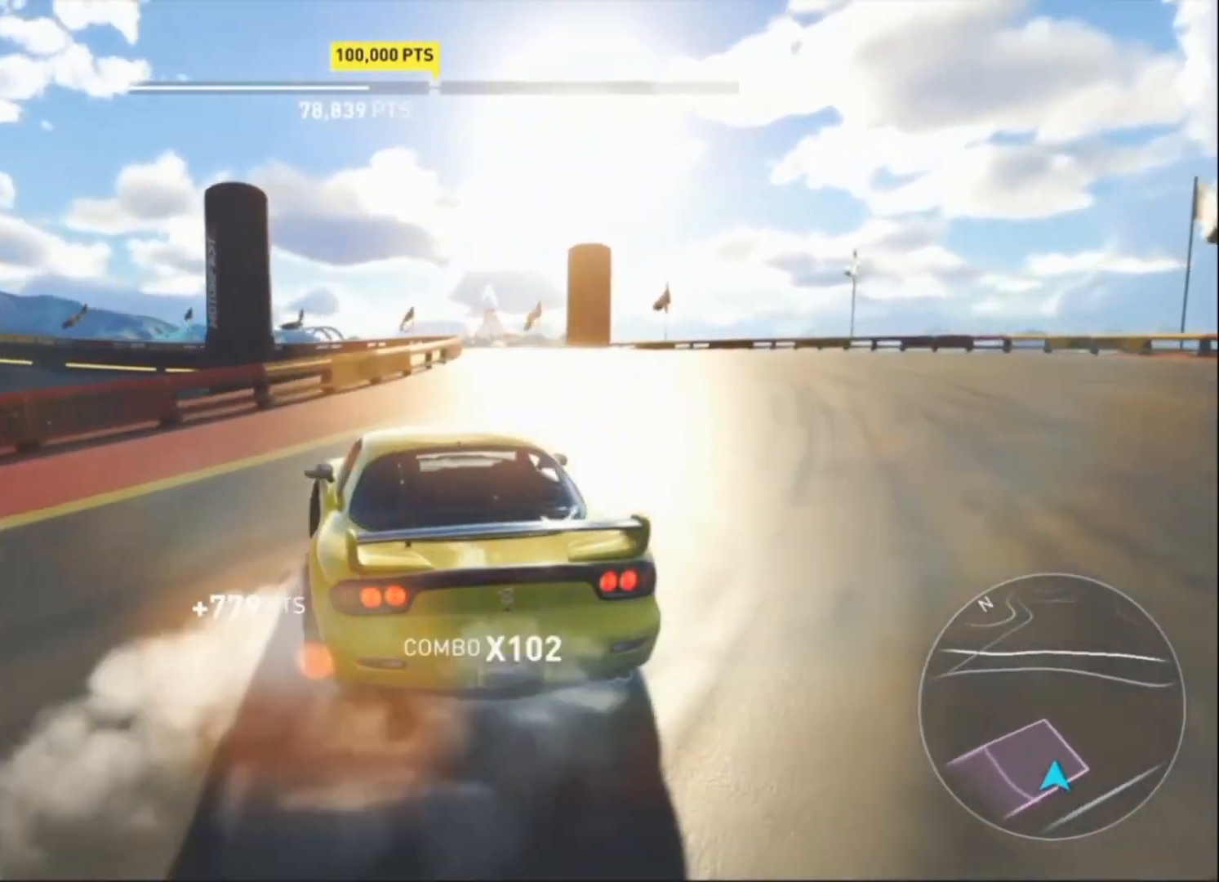
{"buttons": ["CROSS", "R2"], "left_stick": "right", "events": [[400, "CROSS", "down"]]}
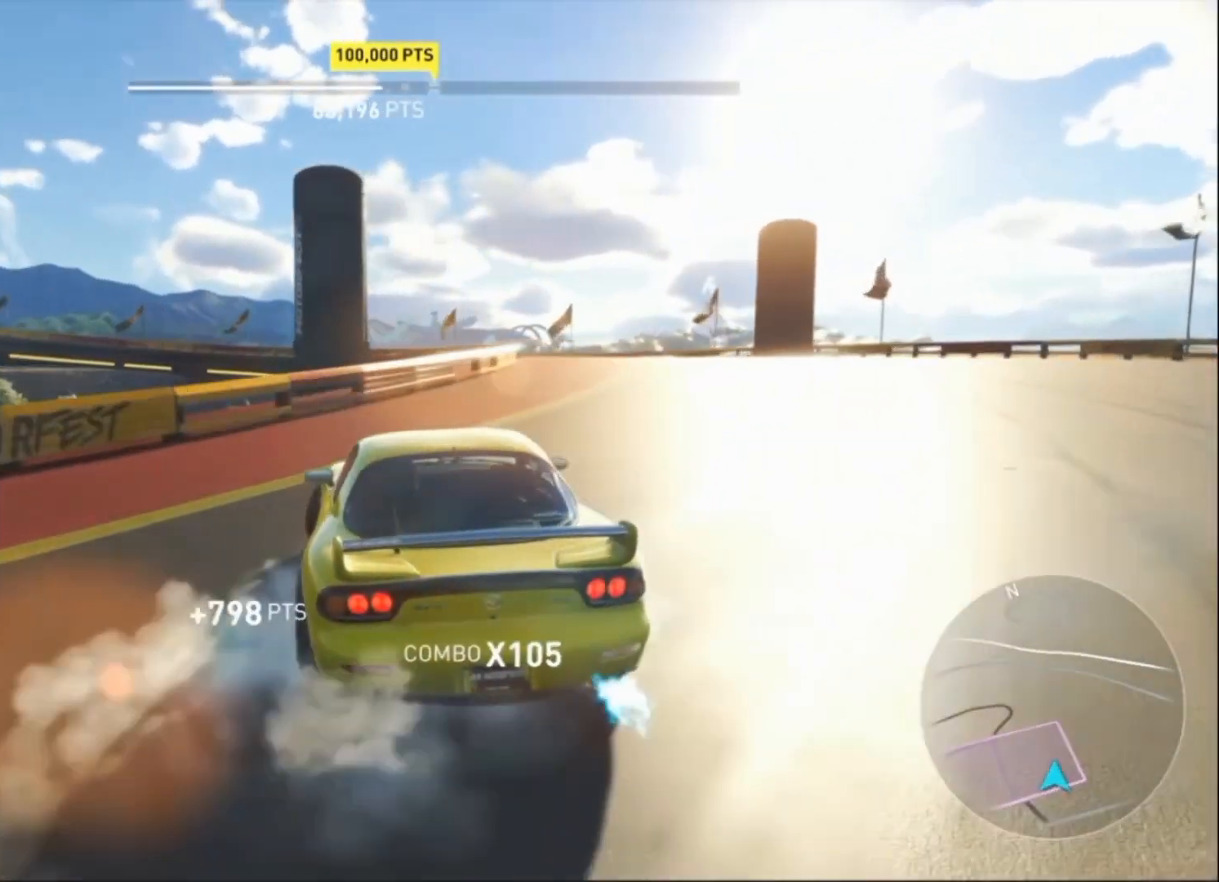
{"buttons": ["CROSS", "R2"], "left_stick": "up", "events": [[500, "left_stick", "up"]]}
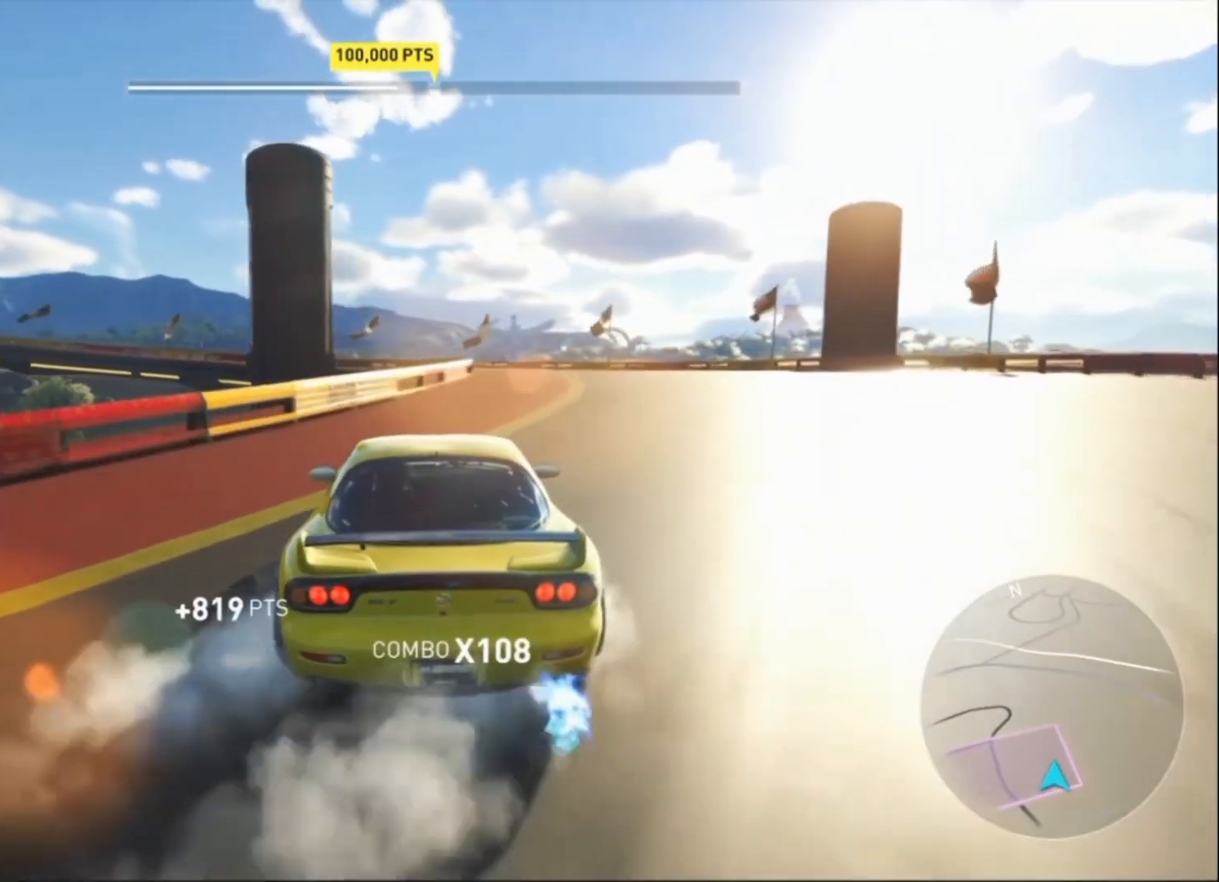
{"buttons": ["R2"], "left_stick": "right", "events": [[67, "left_stick", "left"], [133, "CROSS", "up"], [400, "left_stick", "center"], [467, "left_stick", "right"]]}
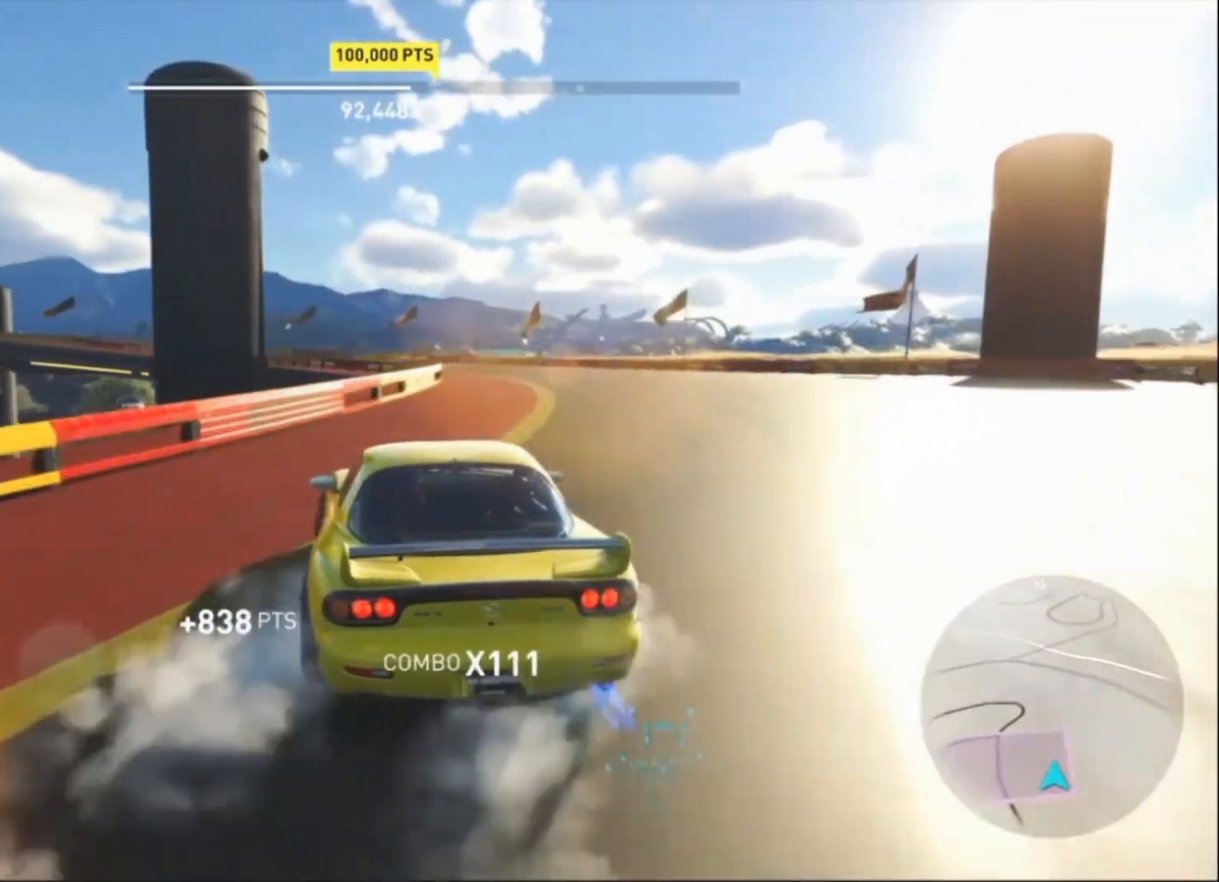
{"buttons": ["R2"], "left_stick": "up-right", "events": [[233, "left_stick", "up"], [367, "left_stick", "up-right"]]}
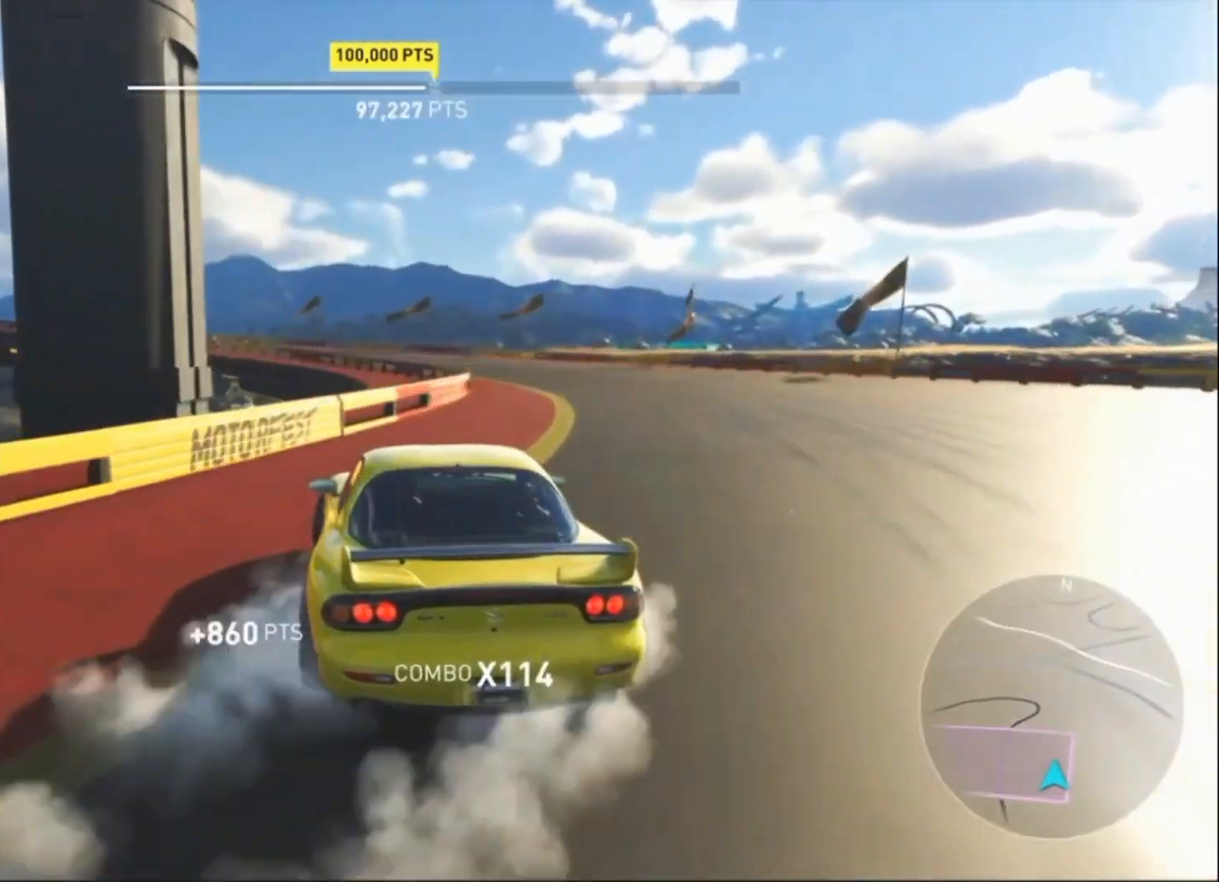
{"buttons": ["R2"], "left_stick": "up-right", "events": [[67, "left_stick", "left"], [267, "left_stick", "up-right"]]}
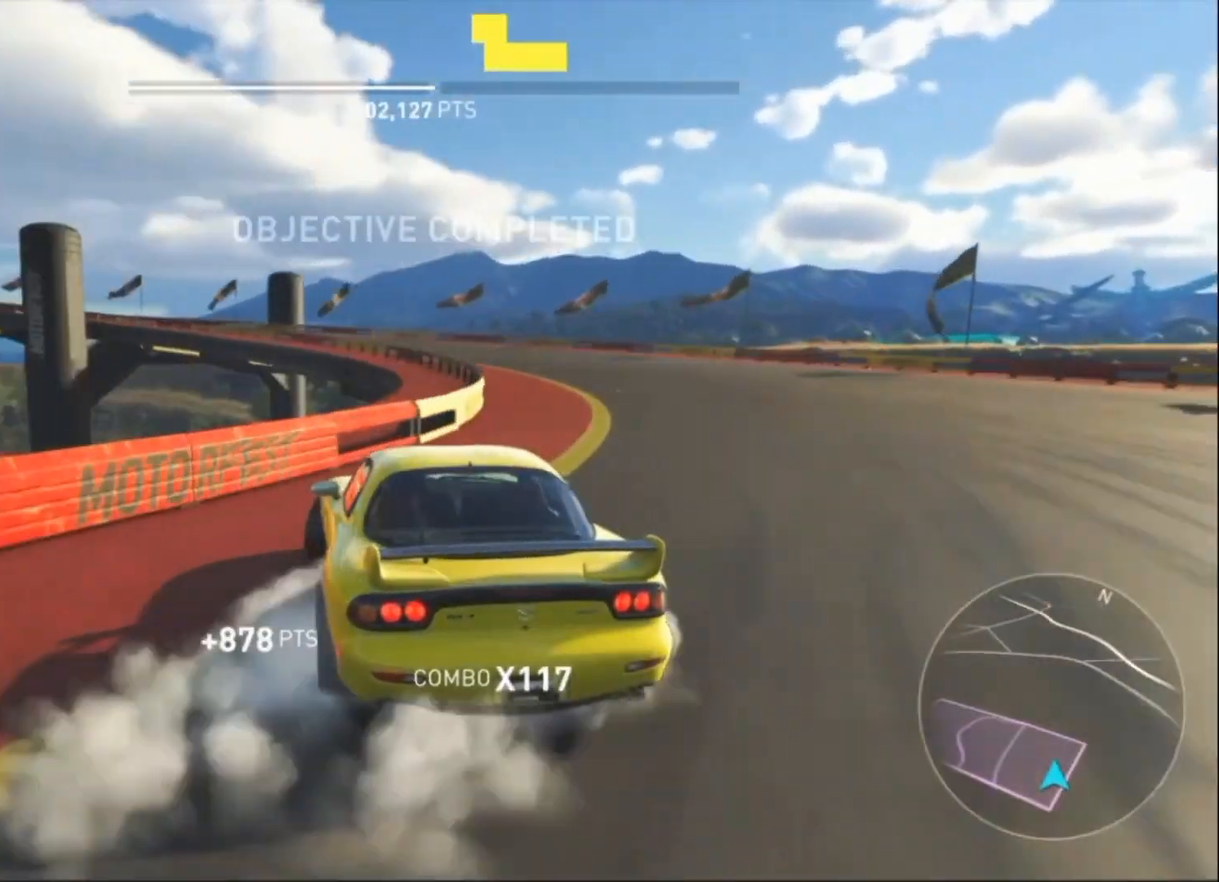
{"buttons": ["R2"], "left_stick": "up", "events": [[433, "left_stick", "up"]]}
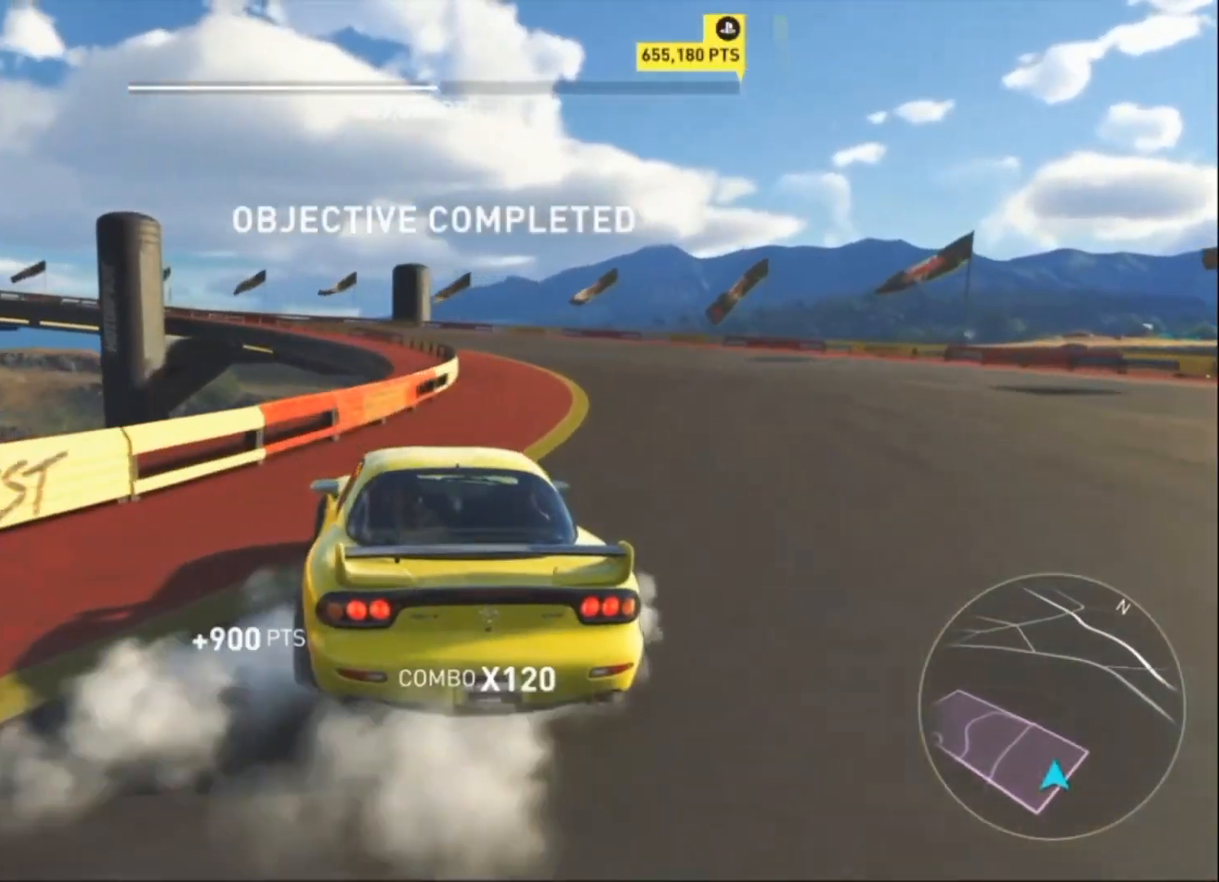
{"buttons": ["R2"], "left_stick": "right", "events": [[33, "left_stick", "left"], [267, "left_stick", "right"]]}
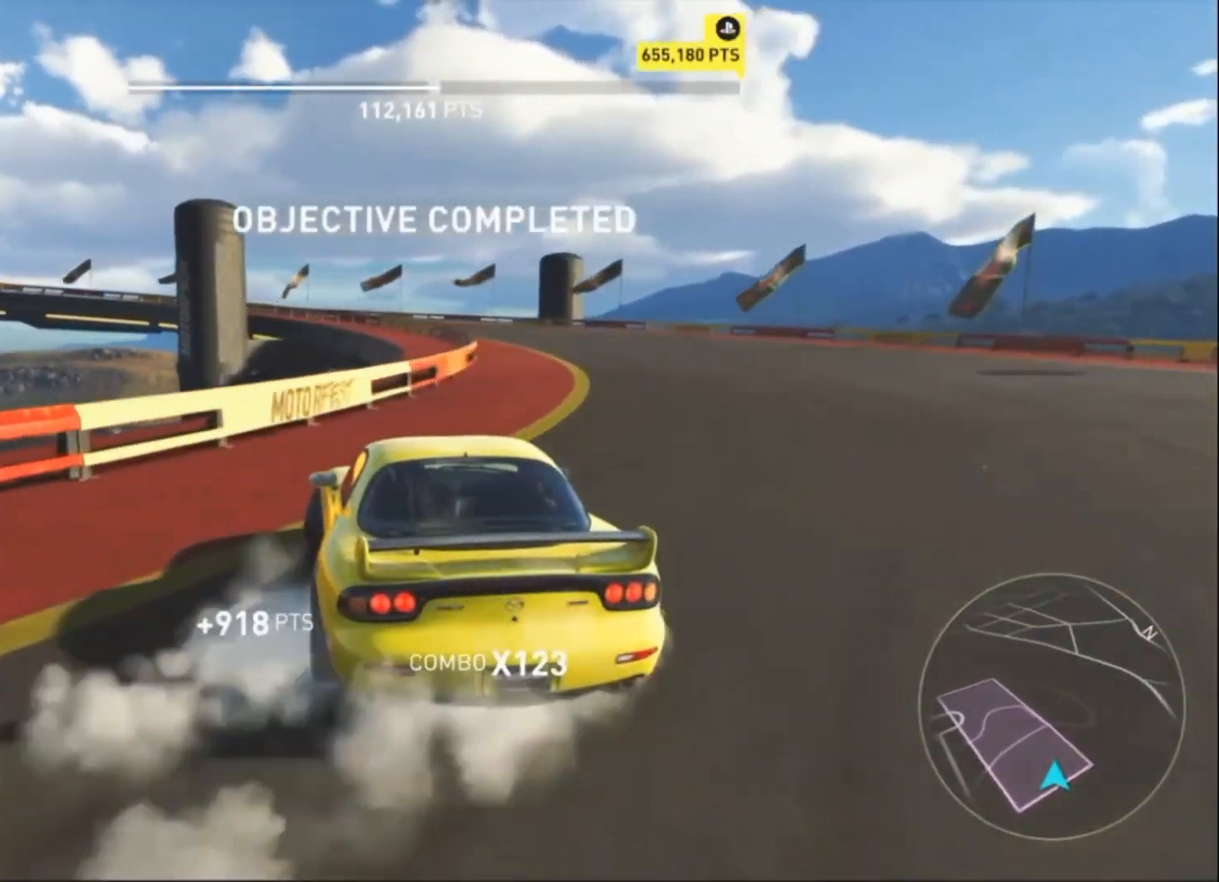
{"buttons": ["CROSS", "R2"], "left_stick": "right", "events": [[400, "CROSS", "down"]]}
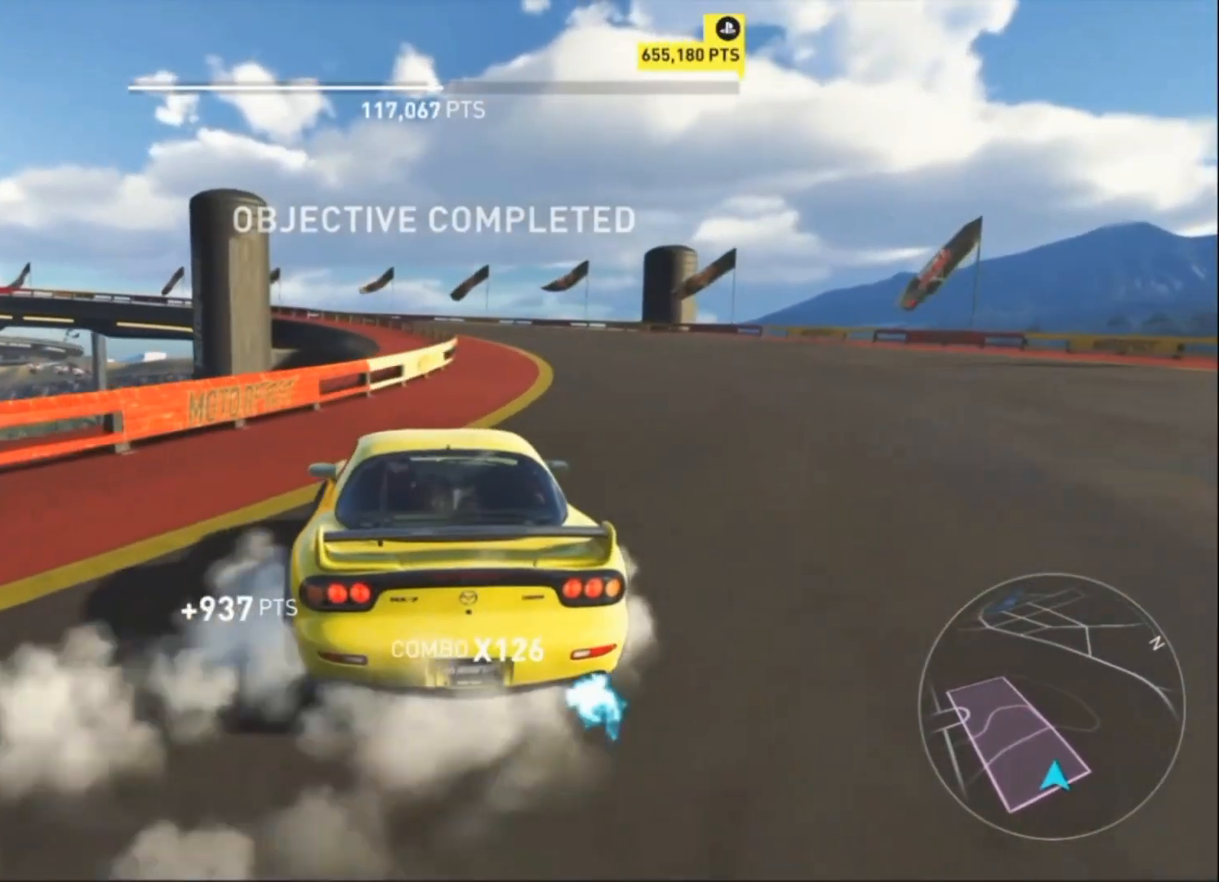
{"buttons": ["R2"], "left_stick": "up-right", "events": [[100, "left_stick", "up"], [167, "left_stick", "left"], [400, "left_stick", "center"], [467, "CROSS", "up"], [467, "left_stick", "up-right"]]}
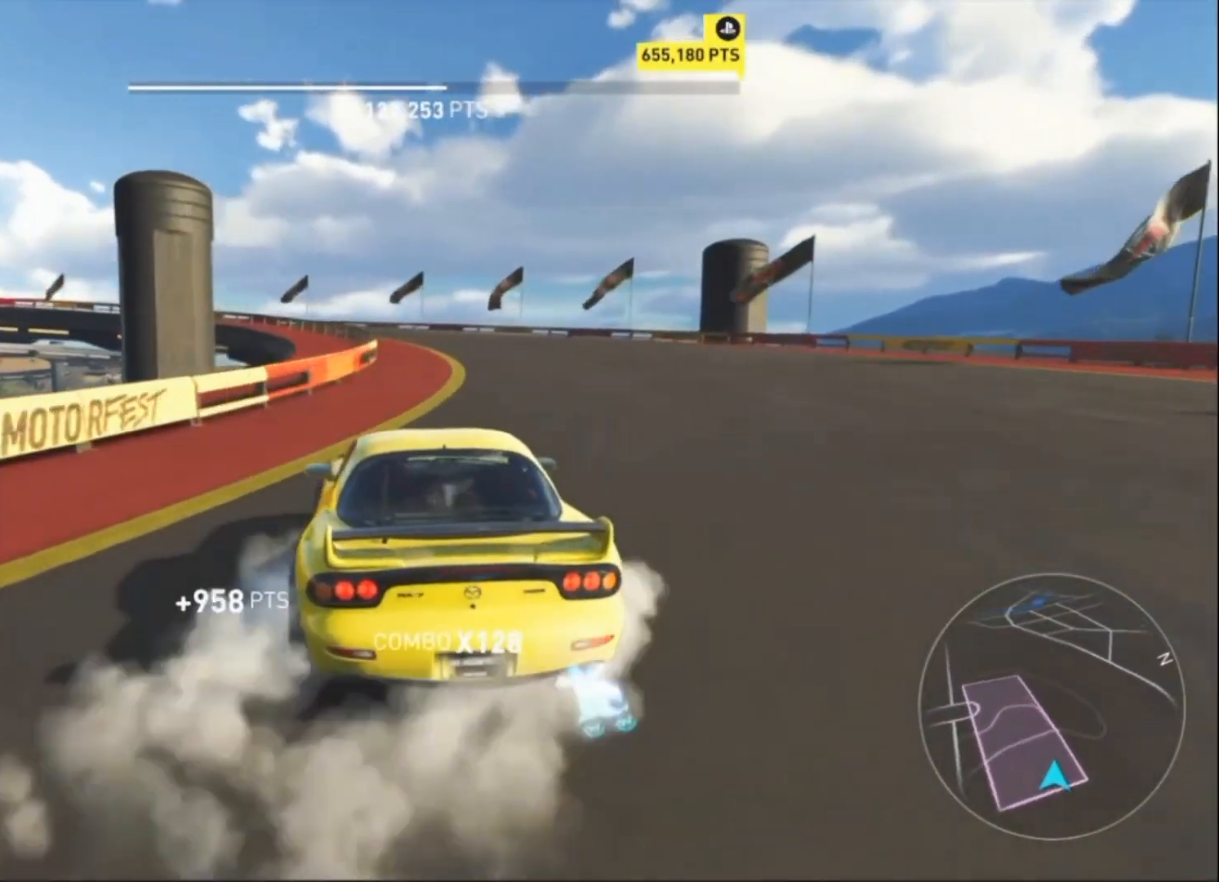
{"buttons": ["R2"], "left_stick": "left", "events": [[300, "left_stick", "left"]]}
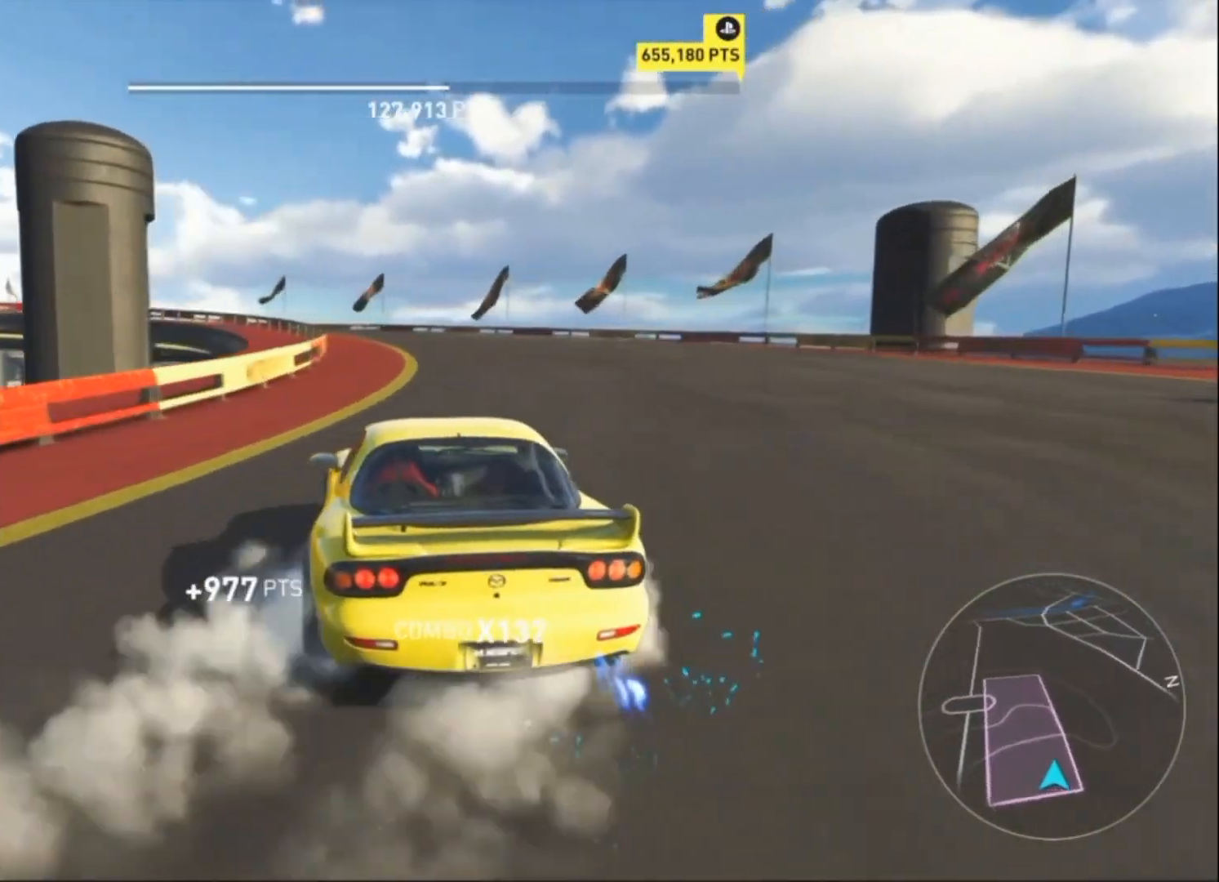
{"buttons": ["R2"], "left_stick": "up-right", "events": [[100, "left_stick", "up-right"]]}
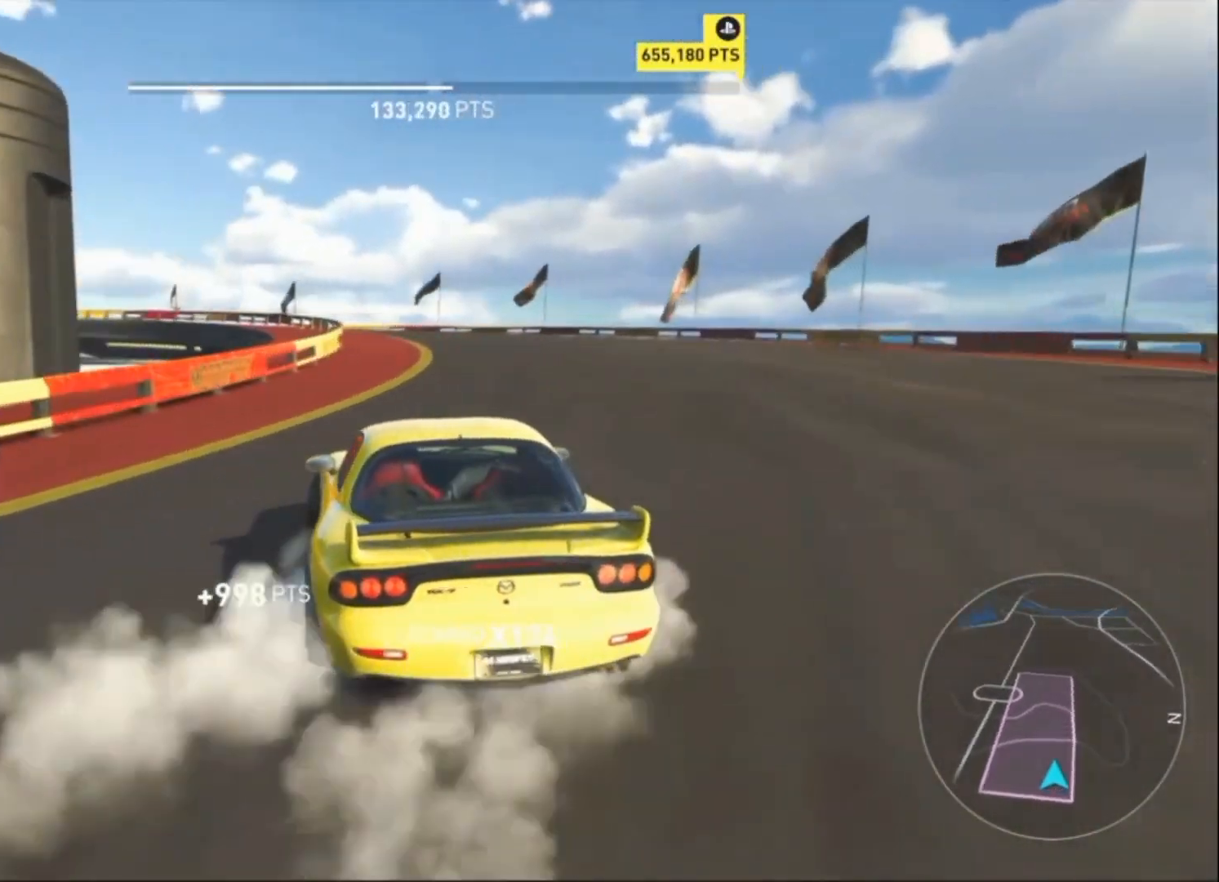
{"buttons": ["R2"], "left_stick": "up-right", "events": [[100, "left_stick", "left"], [300, "left_stick", "up-right"]]}
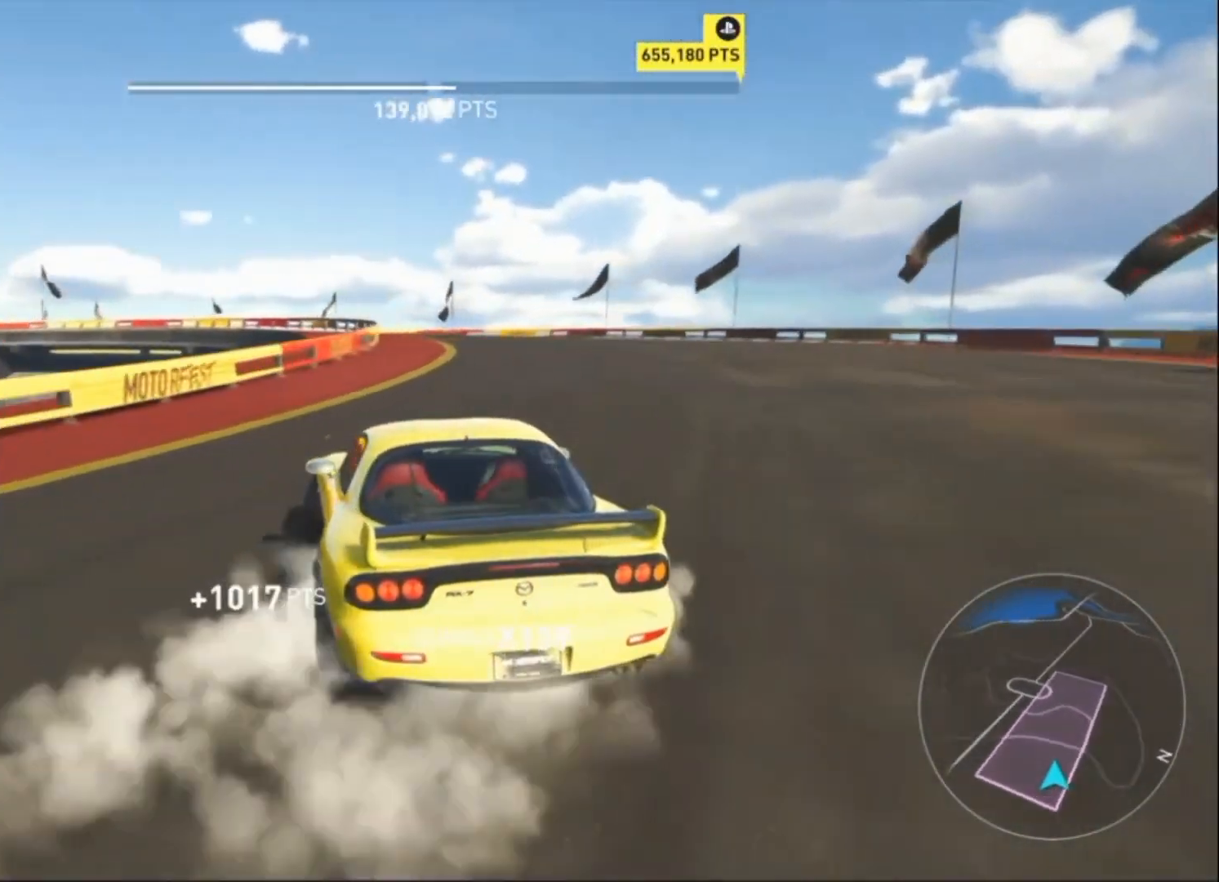
{"buttons": ["R2"], "left_stick": "up-right", "events": []}